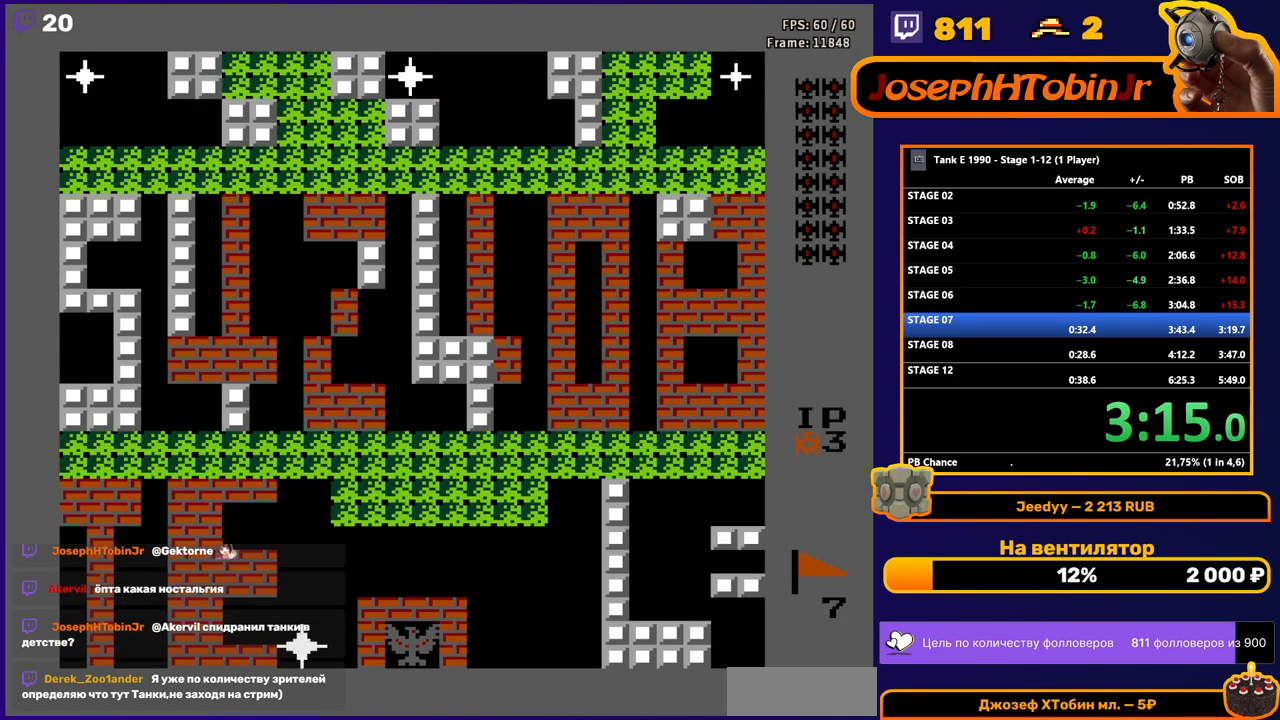
Gameplay with a controller (Nintendo layout); each line is a JSON object with the inputs held at the frame after it. "events" lists button and stick changes between this image and that frame as [ms after this image, input, new state], when the widget could be followed in between. Not read: L3 R3.
{"buttons": ["B", "DPAD_UP"], "events": [[83, "DPAD_UP", "down"], [150, "B", "down"]]}
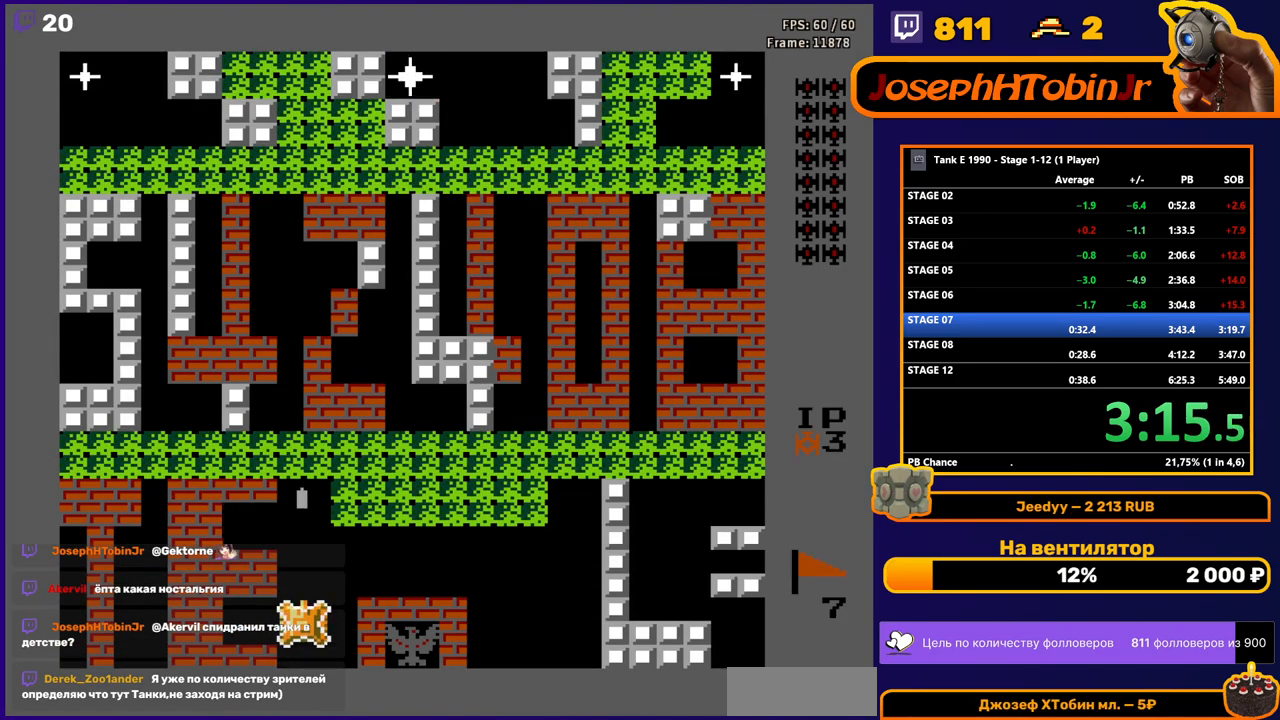
{"buttons": ["B", "DPAD_UP"], "events": []}
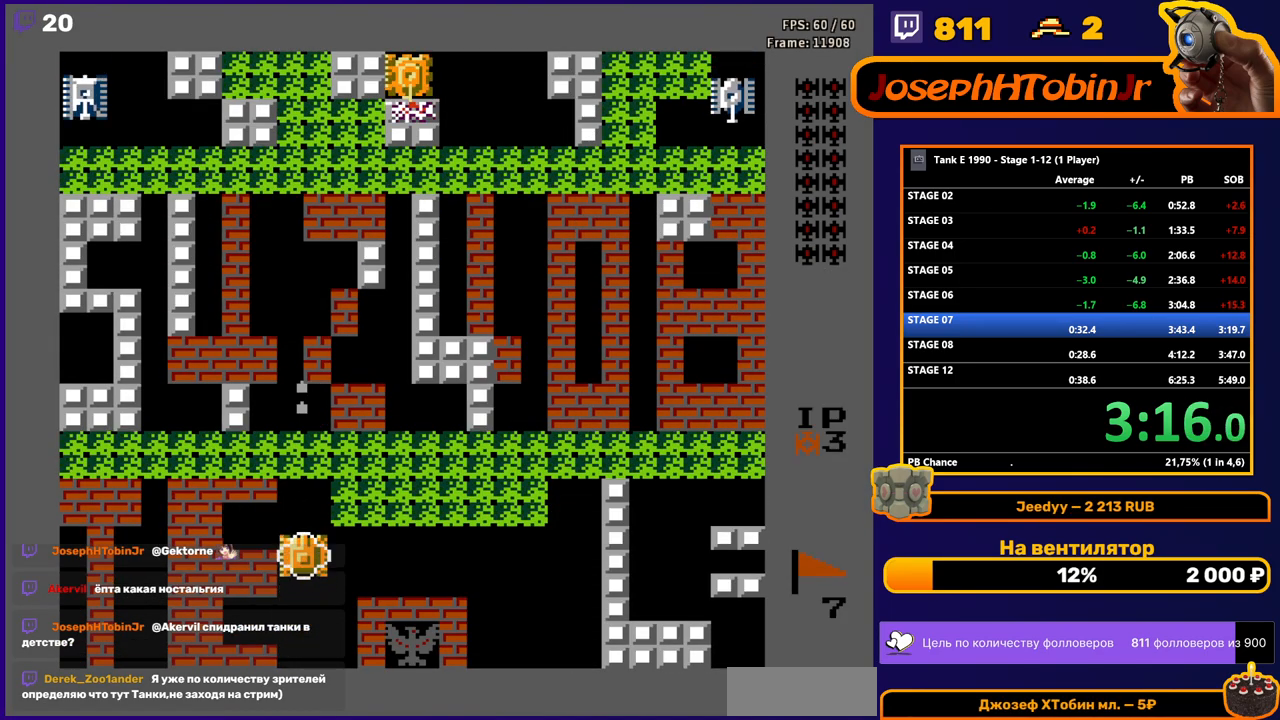
{"buttons": ["B", "DPAD_UP"], "events": []}
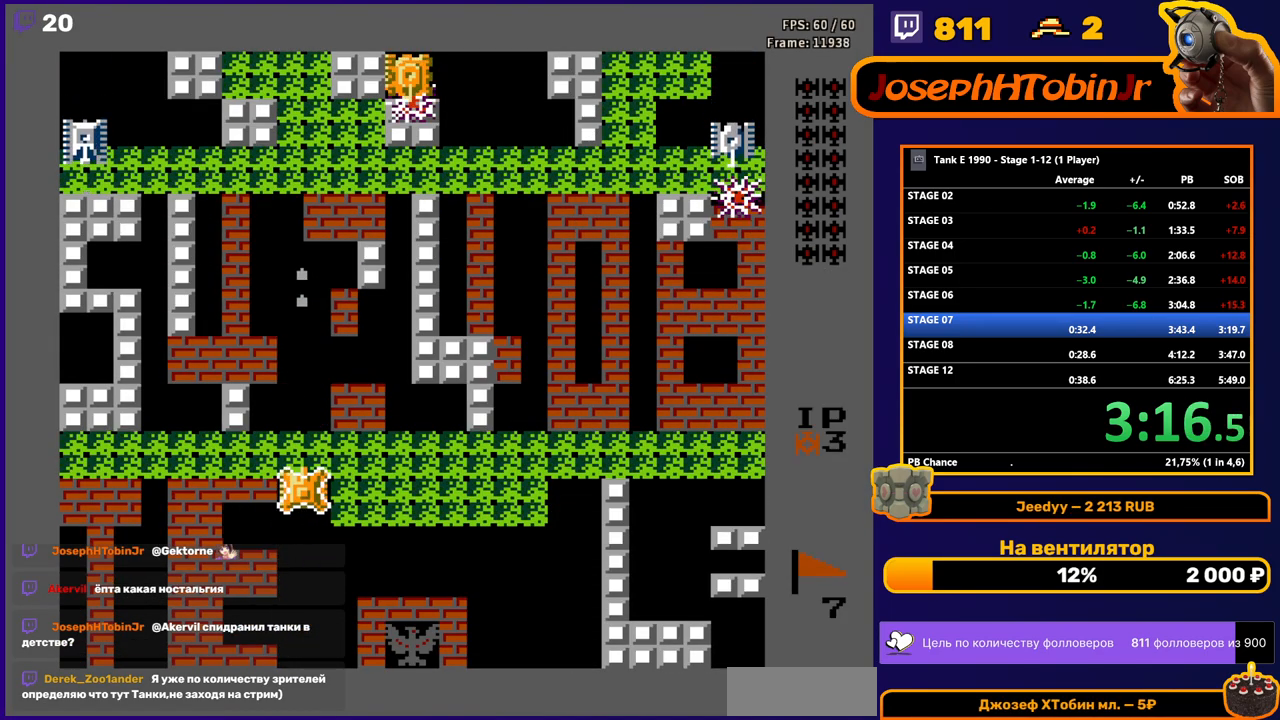
{"buttons": ["DPAD_UP"], "events": [[383, "B", "up"]]}
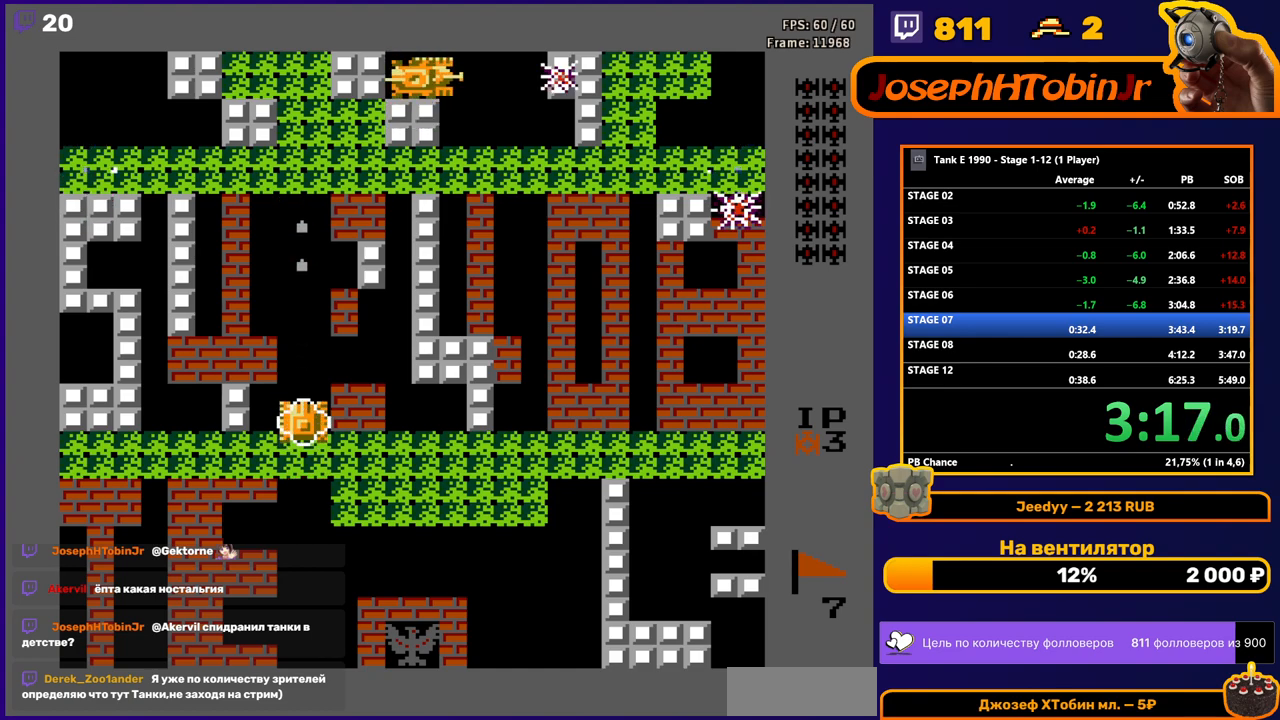
{"buttons": ["DPAD_UP"], "events": []}
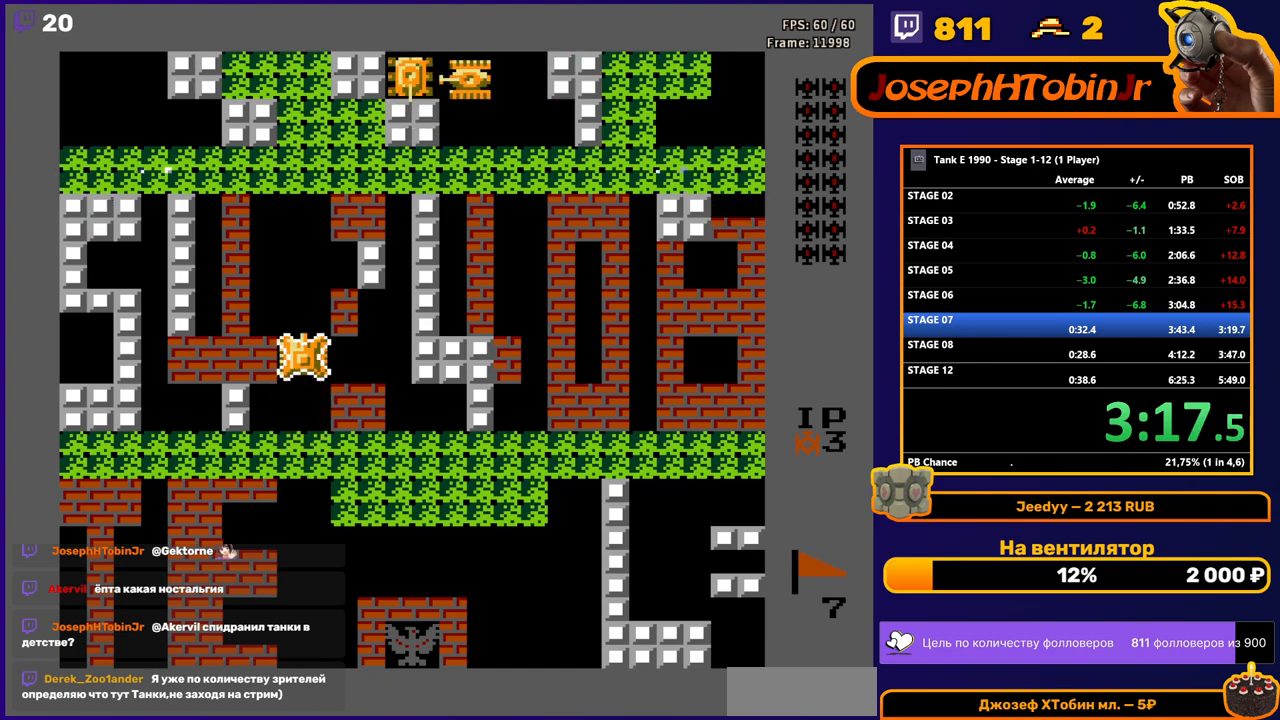
{"buttons": ["DPAD_UP"], "events": []}
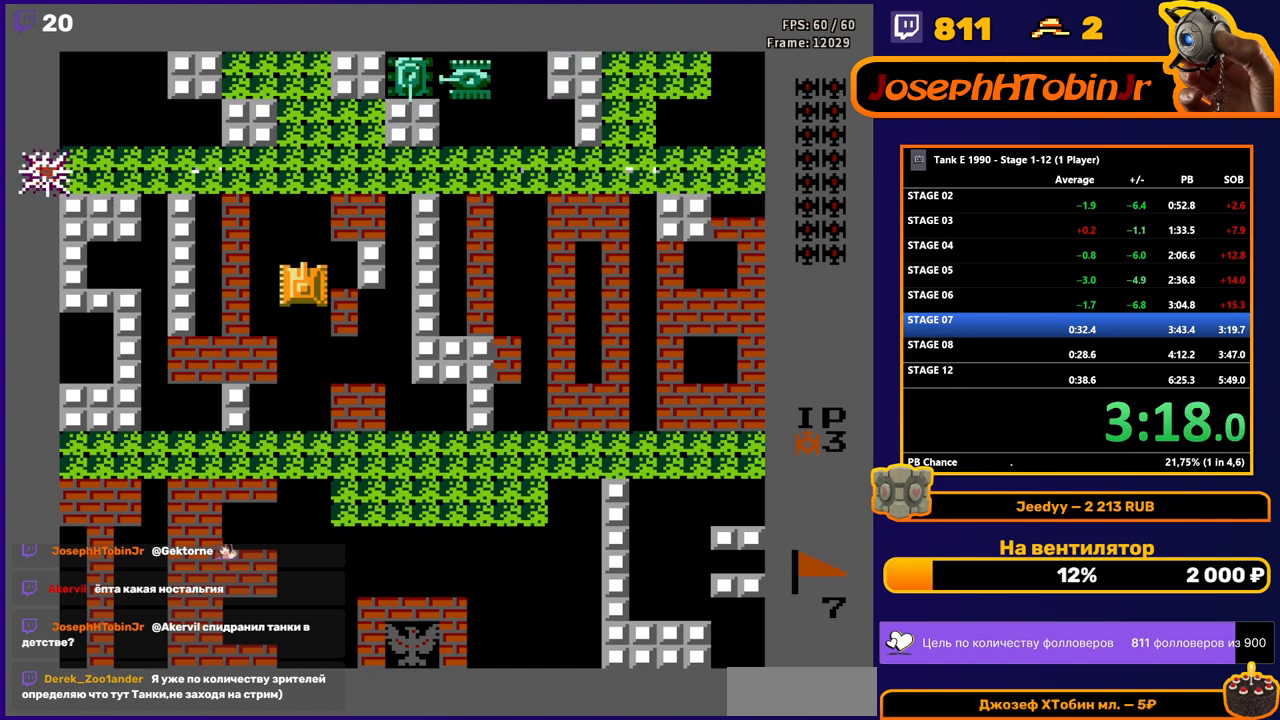
{"buttons": ["B", "DPAD_UP"], "events": [[200, "DPAD_LEFT", "down"], [217, "DPAD_UP", "up"], [350, "DPAD_UP", "down"], [367, "DPAD_LEFT", "up"], [450, "B", "down"]]}
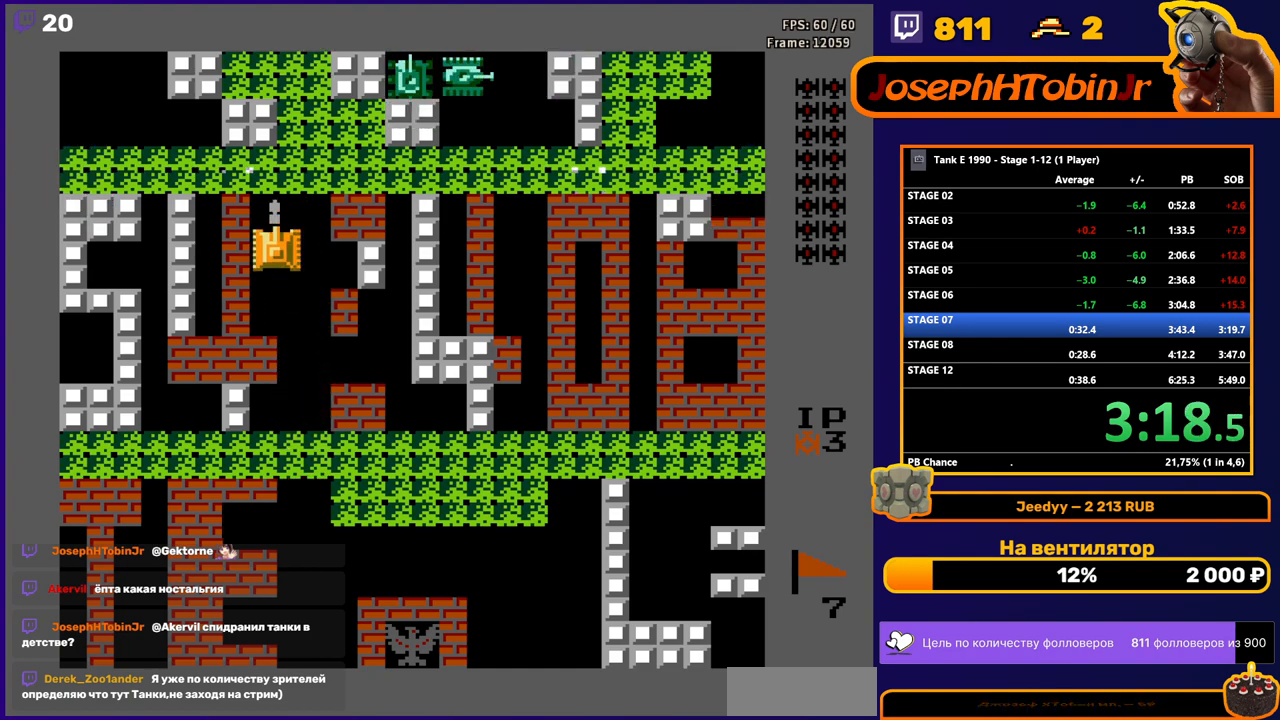
{"buttons": [], "events": [[100, "B", "up"], [233, "DPAD_RIGHT", "down"], [250, "DPAD_UP", "up"], [300, "B", "down"], [417, "B", "up"], [483, "DPAD_RIGHT", "up"]]}
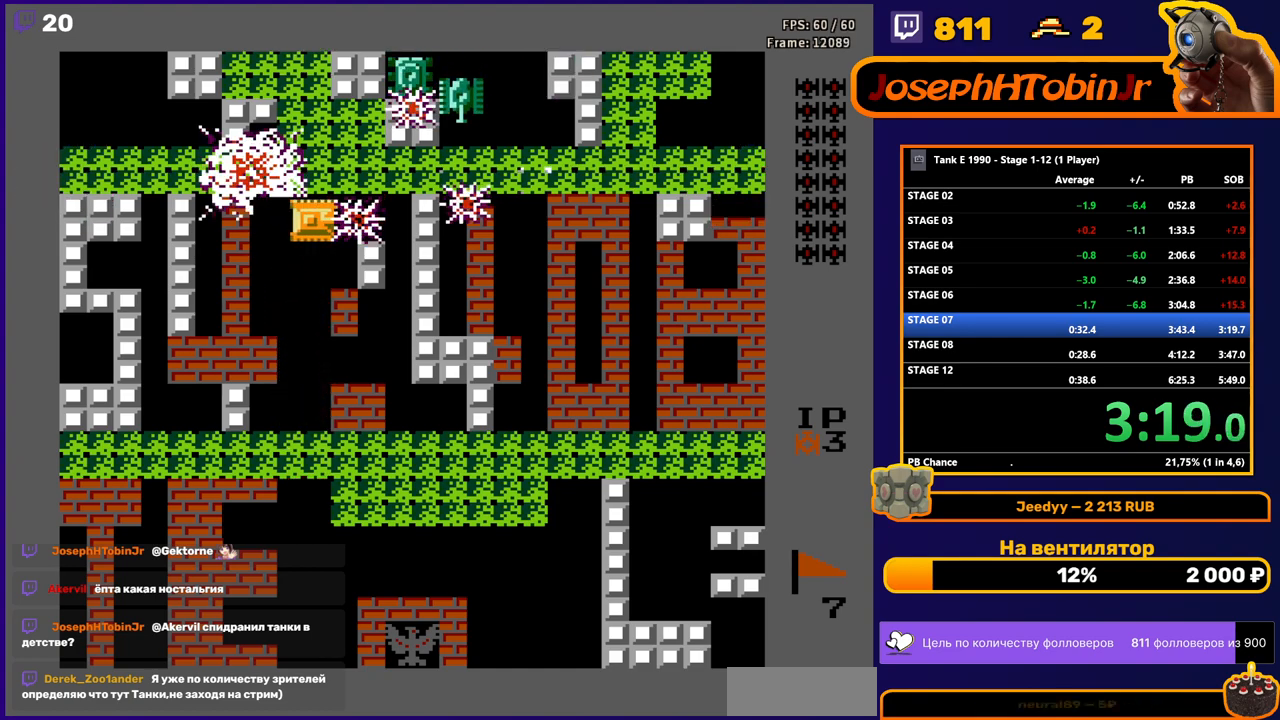
{"buttons": ["B", "DPAD_RIGHT"], "events": [[17, "DPAD_UP", "down"], [117, "DPAD_UP", "up"], [233, "DPAD_UP", "down"], [467, "DPAD_RIGHT", "down"], [500, "B", "down"], [500, "DPAD_UP", "up"]]}
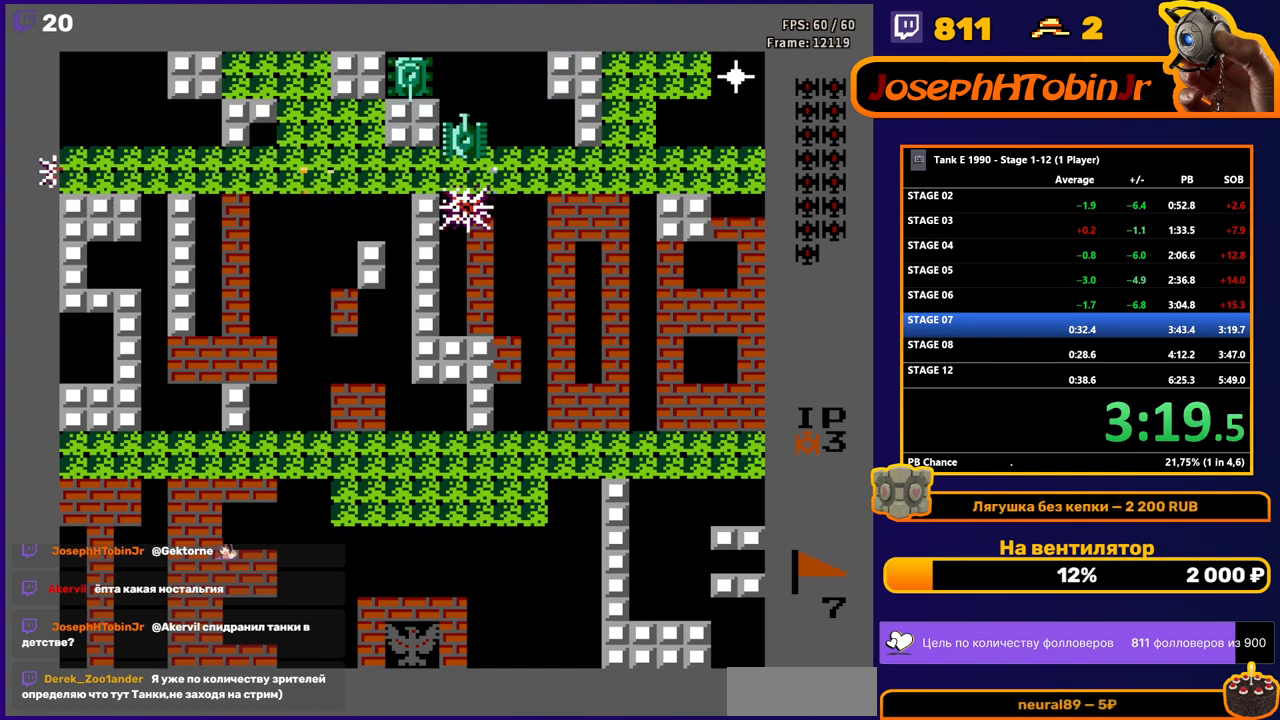
{"buttons": ["B", "DPAD_RIGHT"], "events": [[200, "DPAD_RIGHT", "up"], [300, "DPAD_RIGHT", "down"]]}
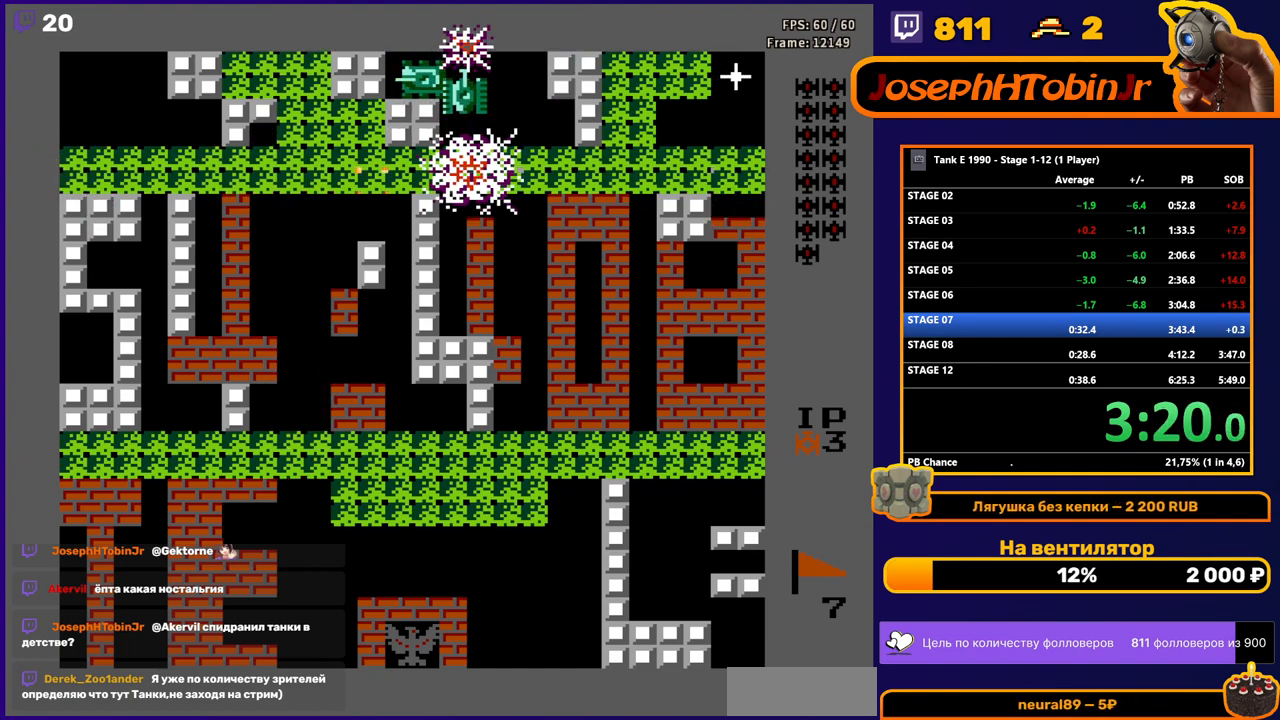
{"buttons": ["B", "DPAD_UP"], "events": [[67, "B", "up"], [433, "DPAD_UP", "down"], [450, "DPAD_RIGHT", "up"], [467, "B", "down"]]}
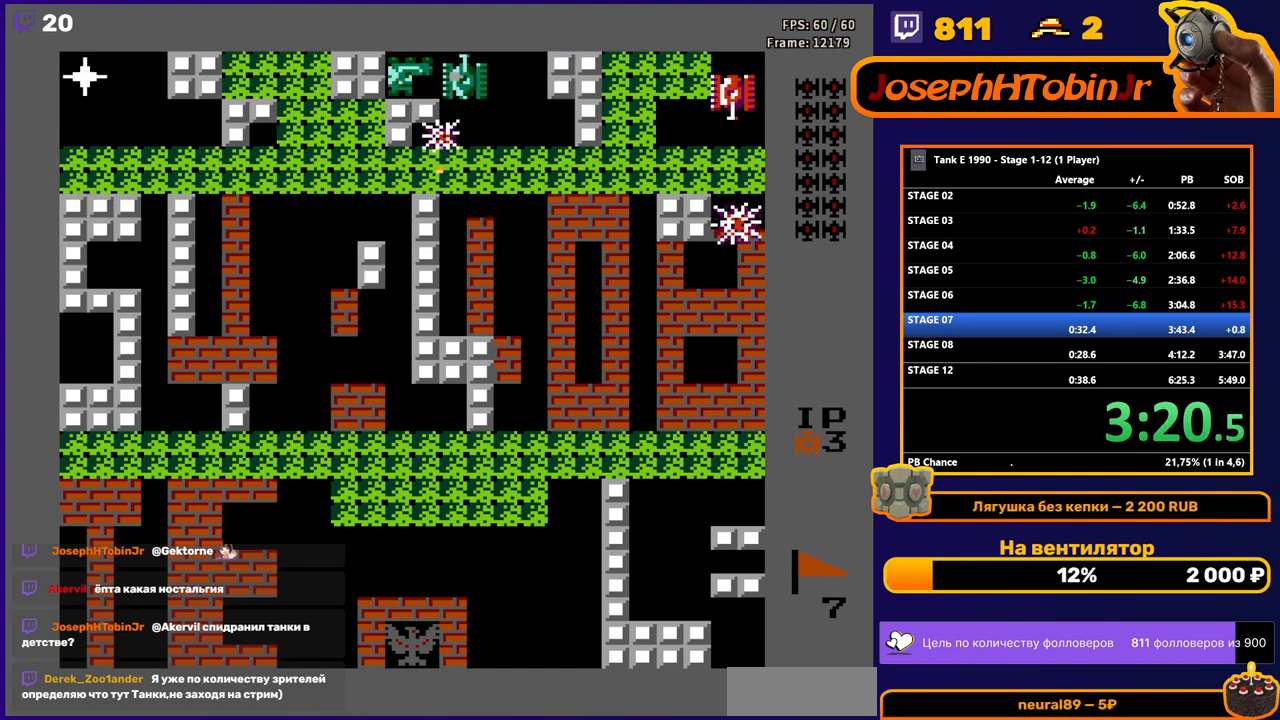
{"buttons": ["B"], "events": [[33, "DPAD_UP", "up"]]}
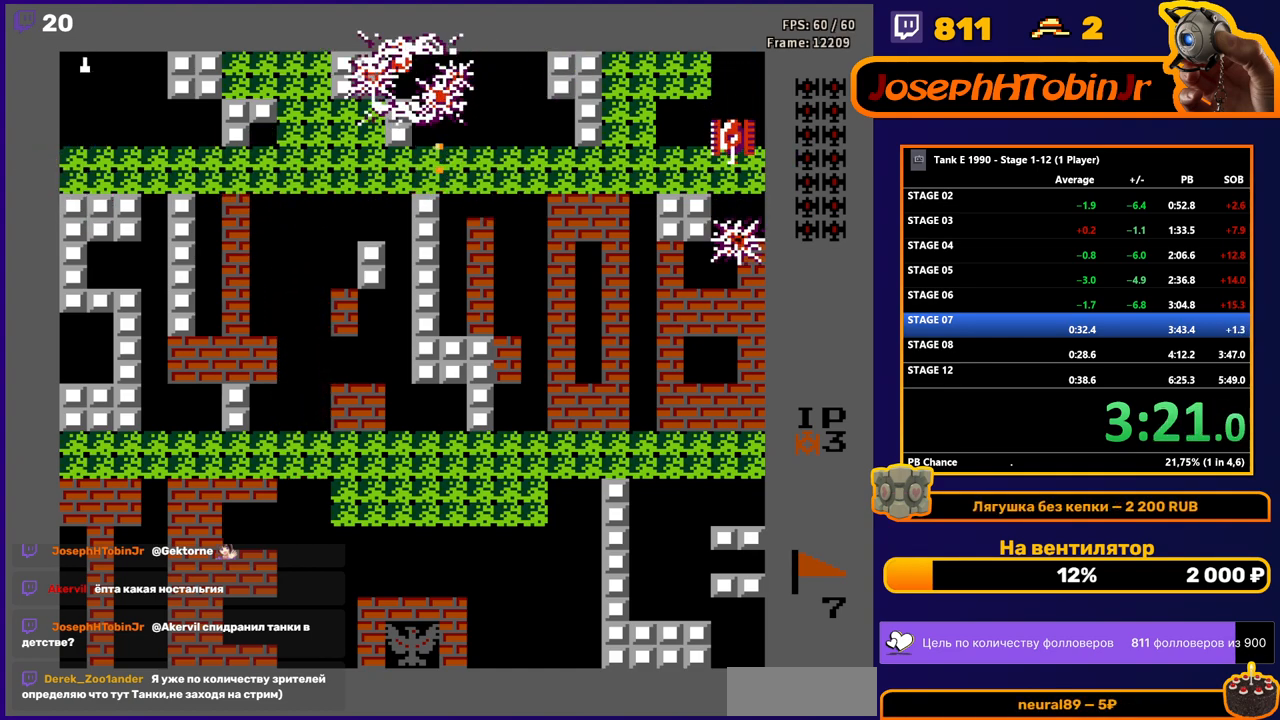
{"buttons": ["B"], "events": [[67, "DPAD_DOWN", "down"], [83, "B", "up"], [117, "DPAD_DOWN", "up"], [117, "DPAD_RIGHT", "down"], [167, "B", "down"], [317, "DPAD_RIGHT", "up"]]}
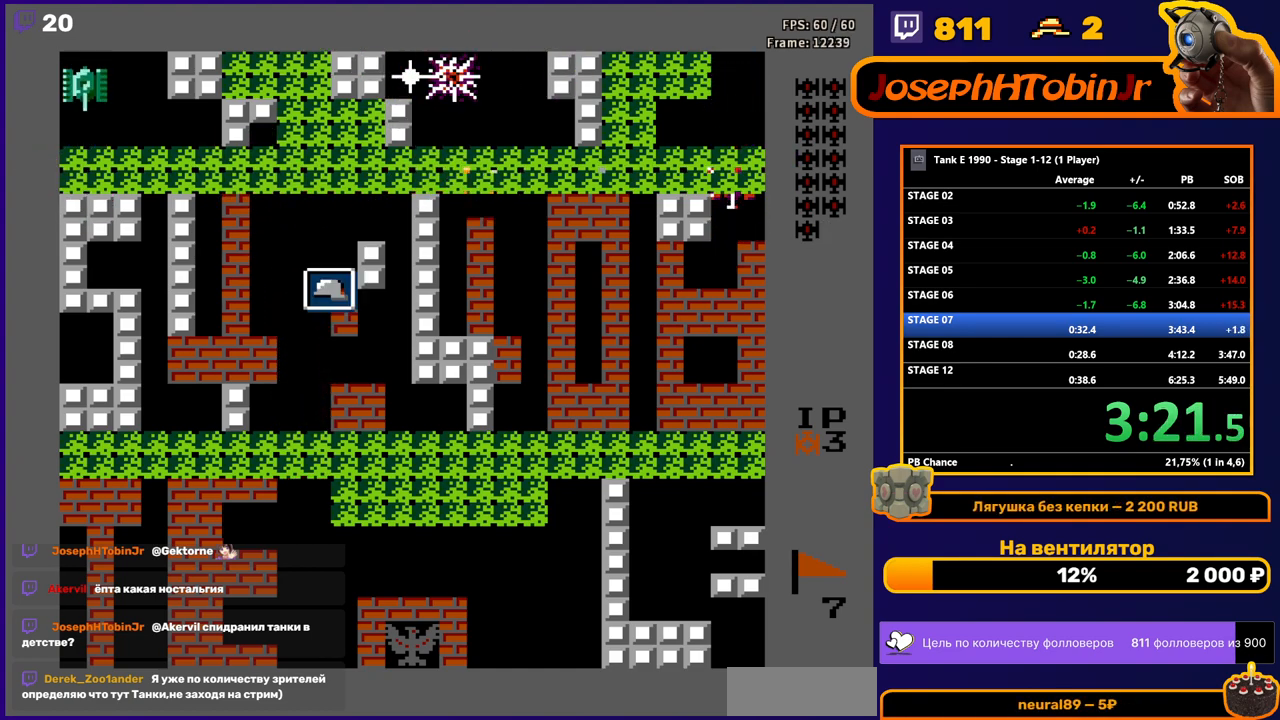
{"buttons": ["B", "DPAD_UP"], "events": [[150, "DPAD_LEFT", "down"], [183, "B", "up"], [317, "DPAD_LEFT", "up"], [417, "DPAD_UP", "down"], [500, "B", "down"]]}
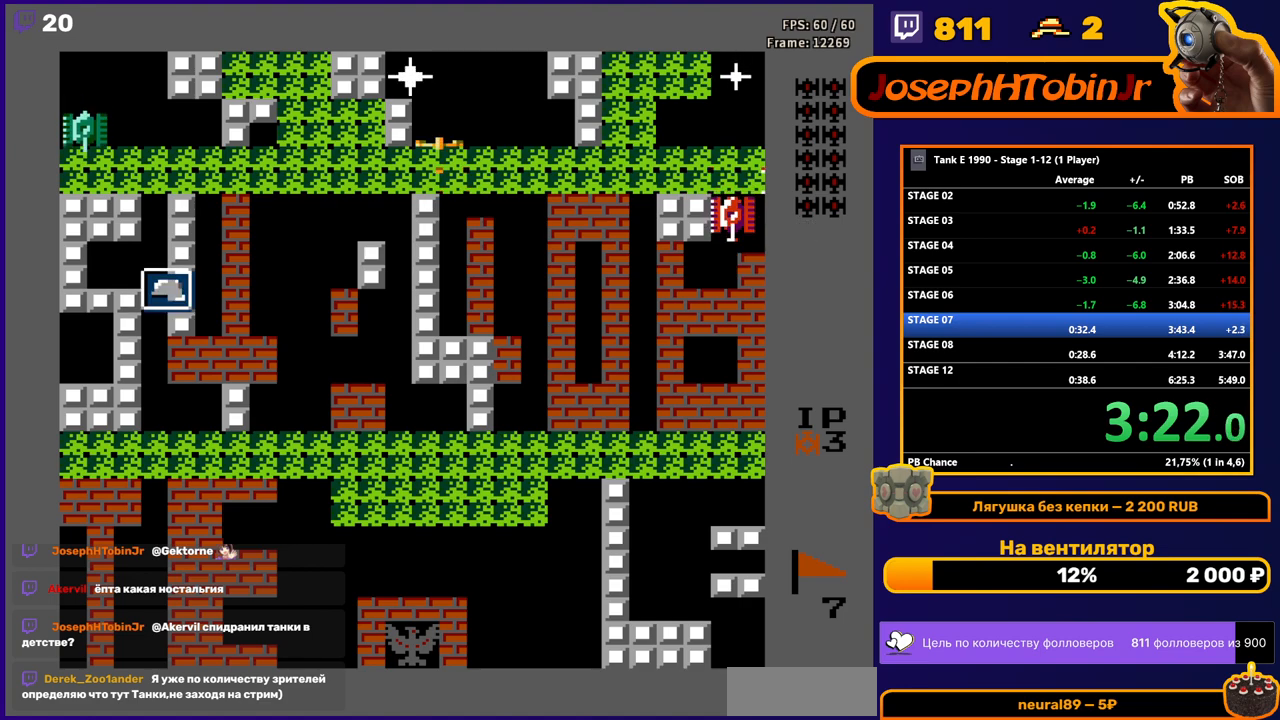
{"buttons": ["DPAD_DOWN"], "events": [[17, "DPAD_UP", "up"], [467, "B", "up"], [467, "DPAD_DOWN", "down"]]}
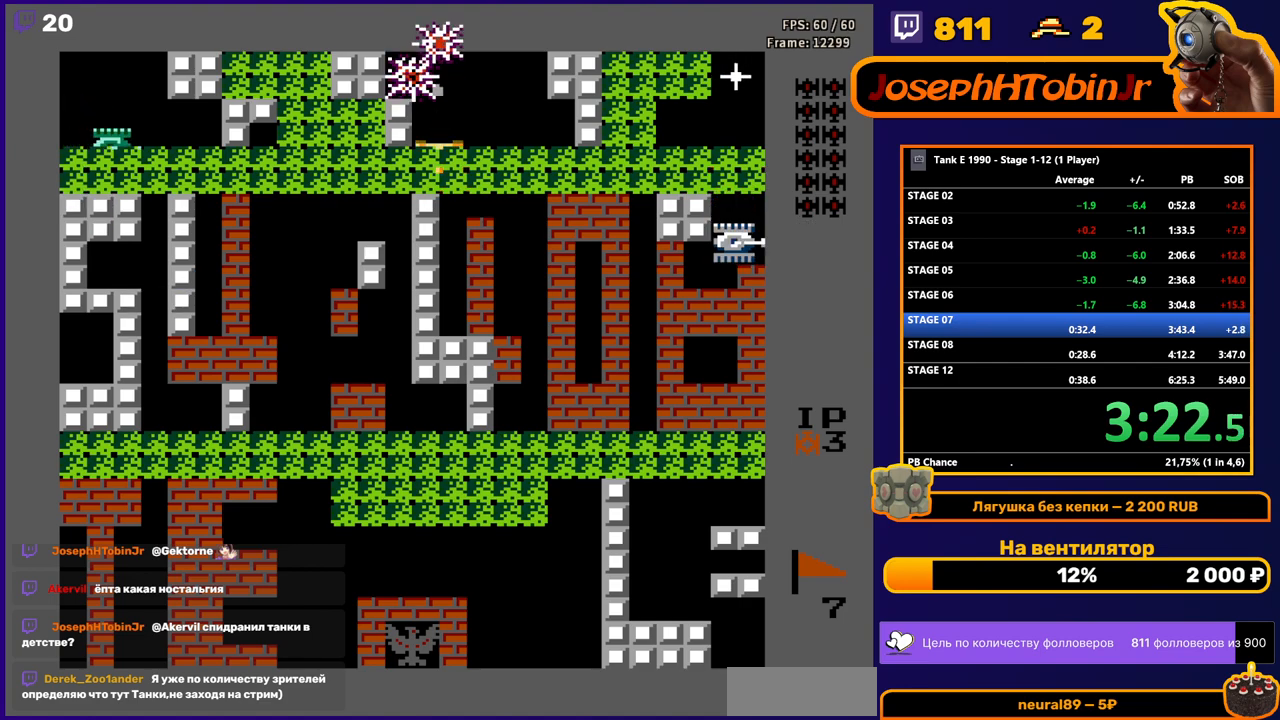
{"buttons": ["DPAD_RIGHT"], "events": [[83, "DPAD_DOWN", "up"], [83, "DPAD_LEFT", "down"], [133, "B", "down"], [267, "DPAD_LEFT", "up"], [467, "B", "up"], [483, "DPAD_RIGHT", "down"]]}
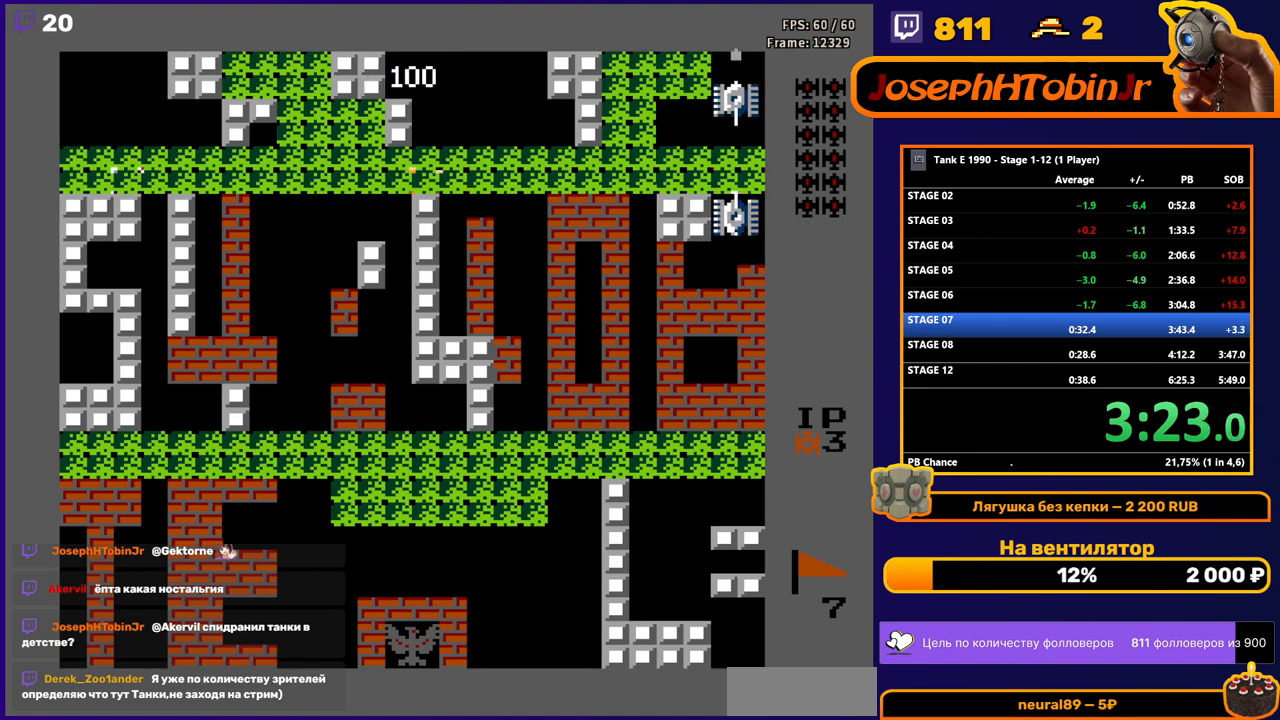
{"buttons": ["B"], "events": [[17, "B", "down"], [150, "DPAD_RIGHT", "up"], [300, "DPAD_RIGHT", "down"], [400, "DPAD_RIGHT", "up"]]}
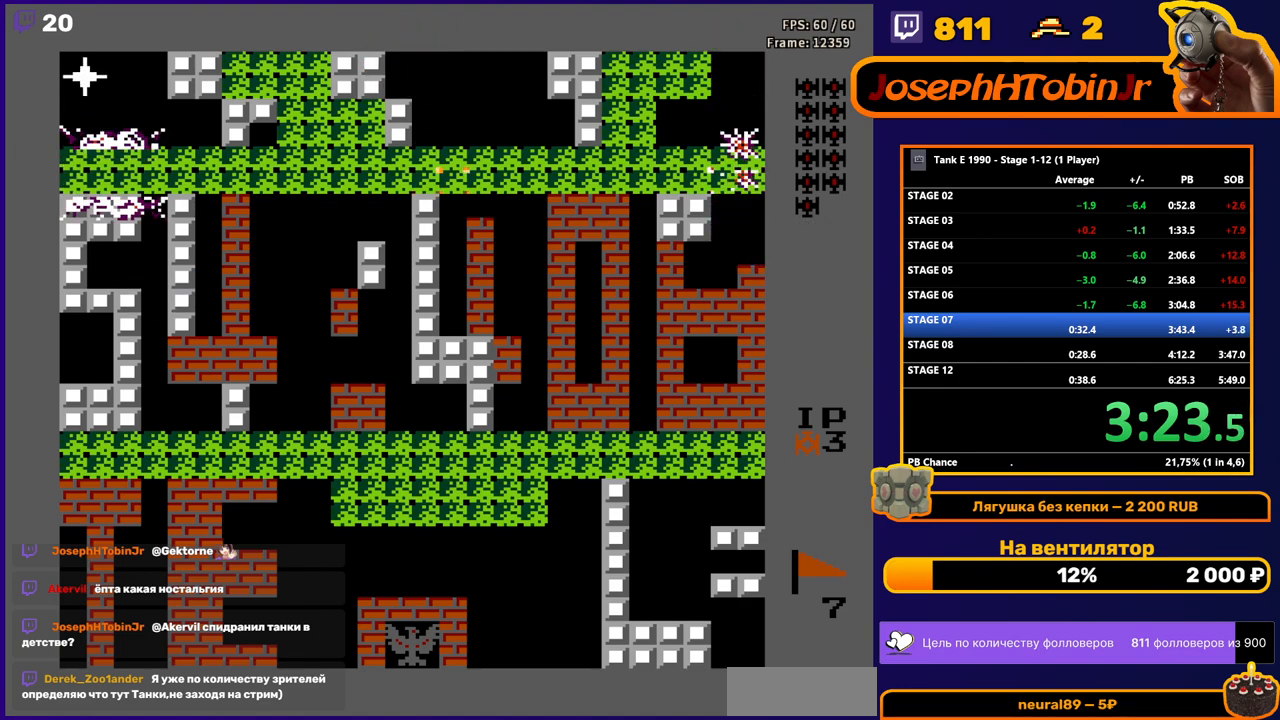
{"buttons": ["DPAD_LEFT"], "events": [[317, "B", "up"], [433, "DPAD_LEFT", "down"]]}
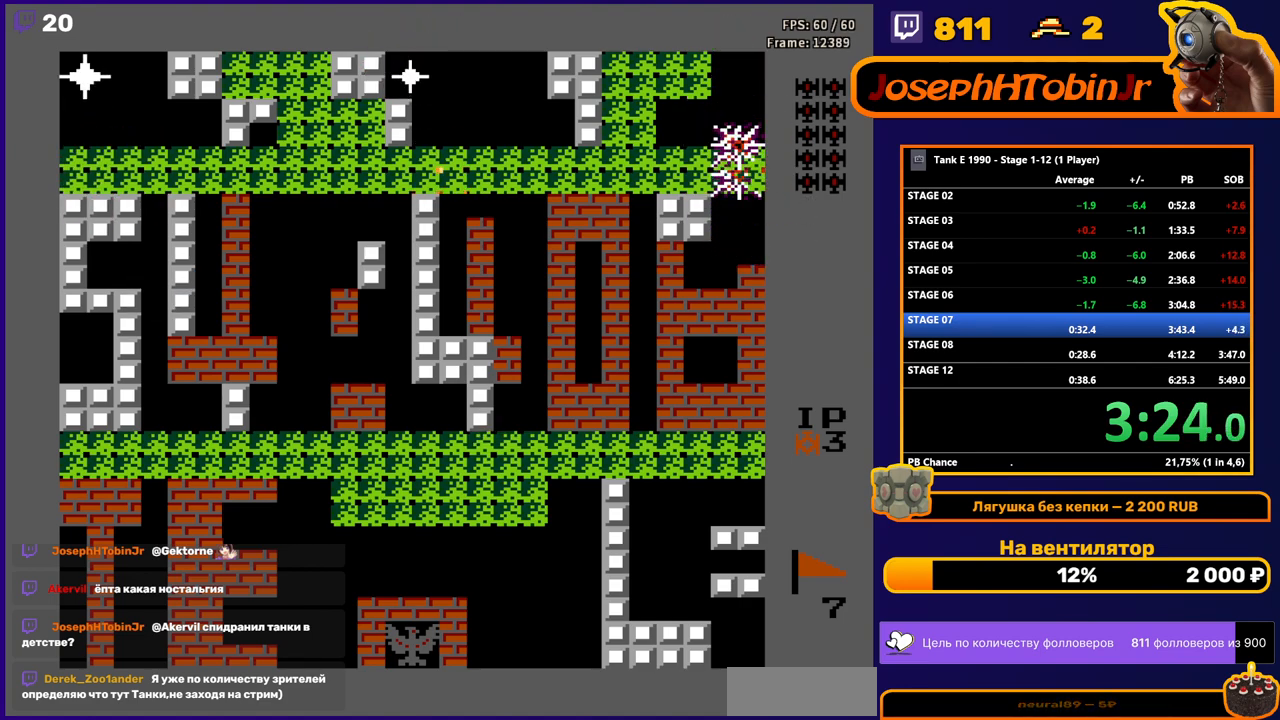
{"buttons": [], "events": [[67, "DPAD_LEFT", "up"], [233, "DPAD_RIGHT", "down"], [317, "DPAD_RIGHT", "up"], [433, "DPAD_UP", "down"], [500, "DPAD_UP", "up"]]}